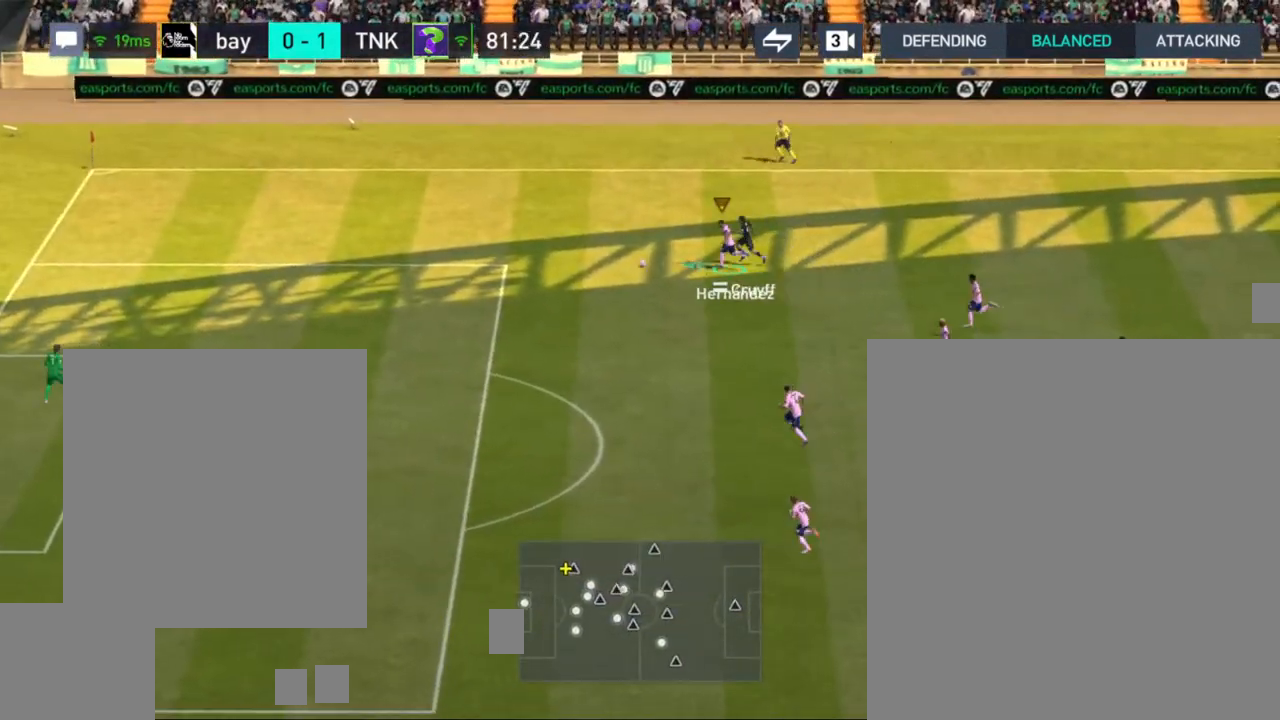
Gameplay with a controller (PlayStation layout); each line is a JSON object with the inputs held at the frame after it. "events" lists button and stick changes between this image and that frame as [ms after this image, input, new state], when the widget could be followed in between.
{"buttons": [], "left_stick": "down", "right_stick": "center", "events": [[67, "R1", "up"], [100, "left_stick", "down-left"], [117, "CROSS", "down"], [233, "CROSS", "up"], [233, "left_stick", "down"]]}
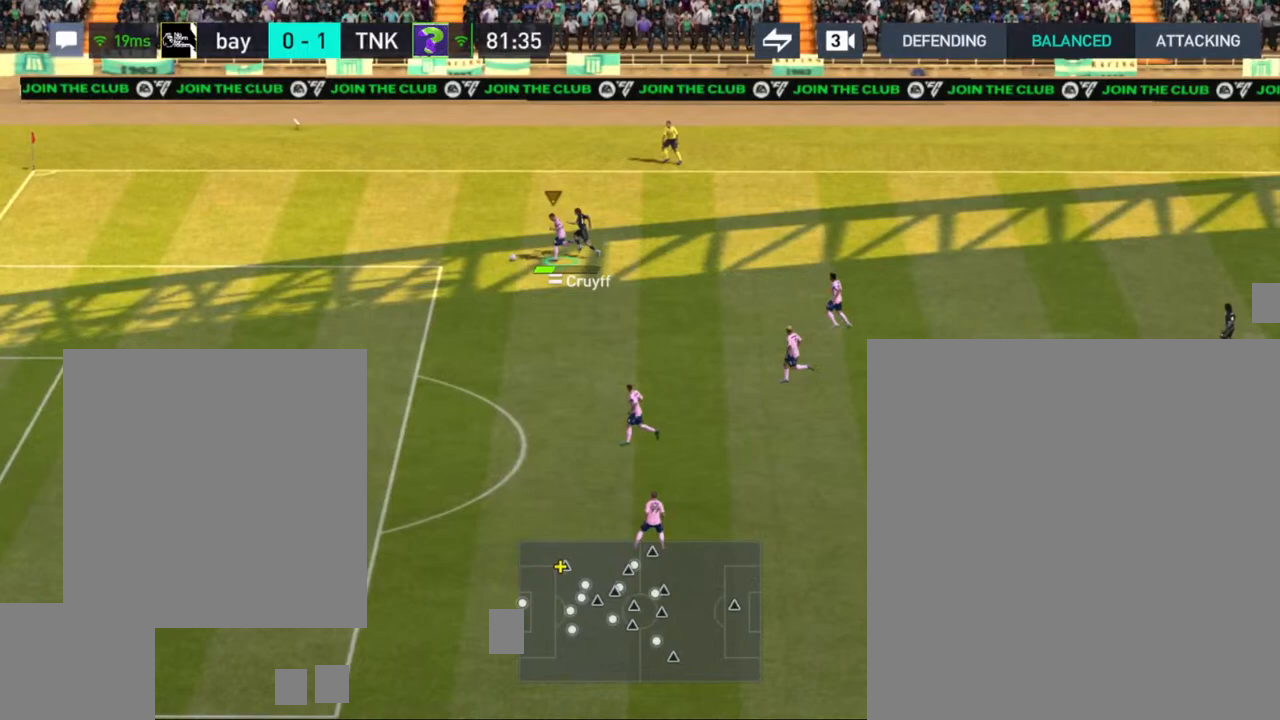
{"buttons": [], "left_stick": "down", "right_stick": "center", "events": []}
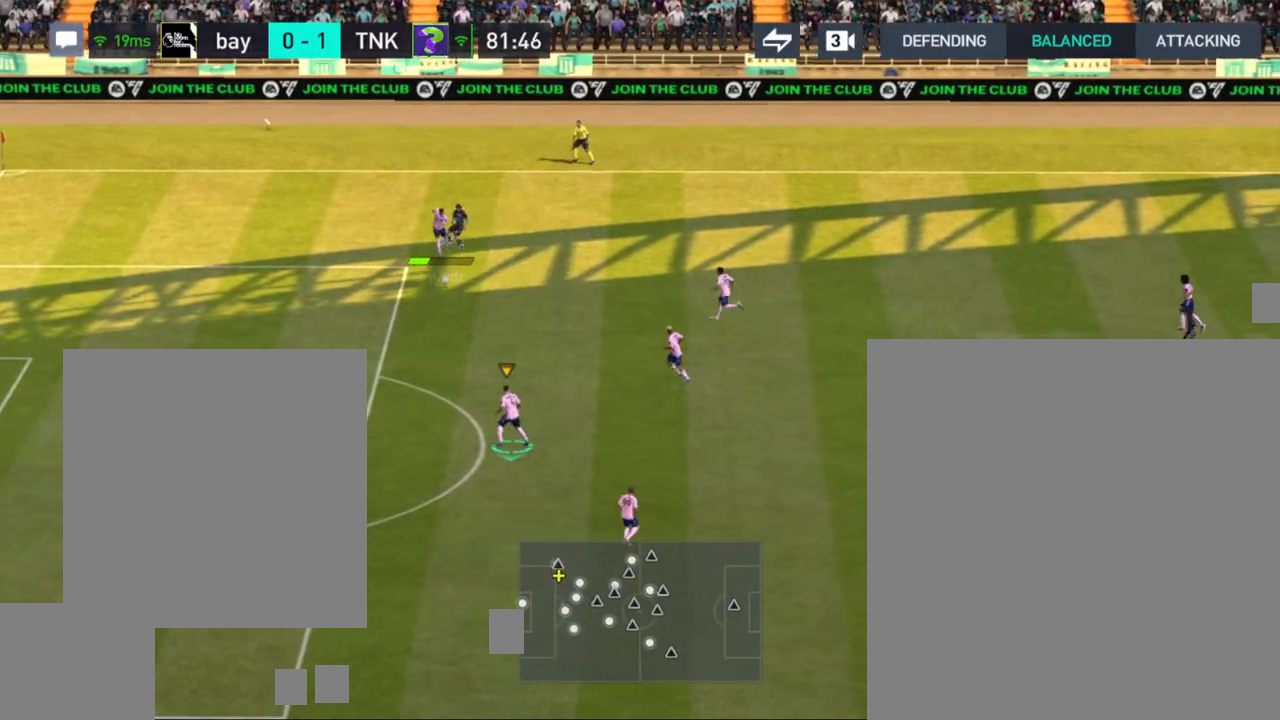
{"buttons": [], "left_stick": "down-right", "right_stick": "center", "events": [[100, "left_stick", "down-right"]]}
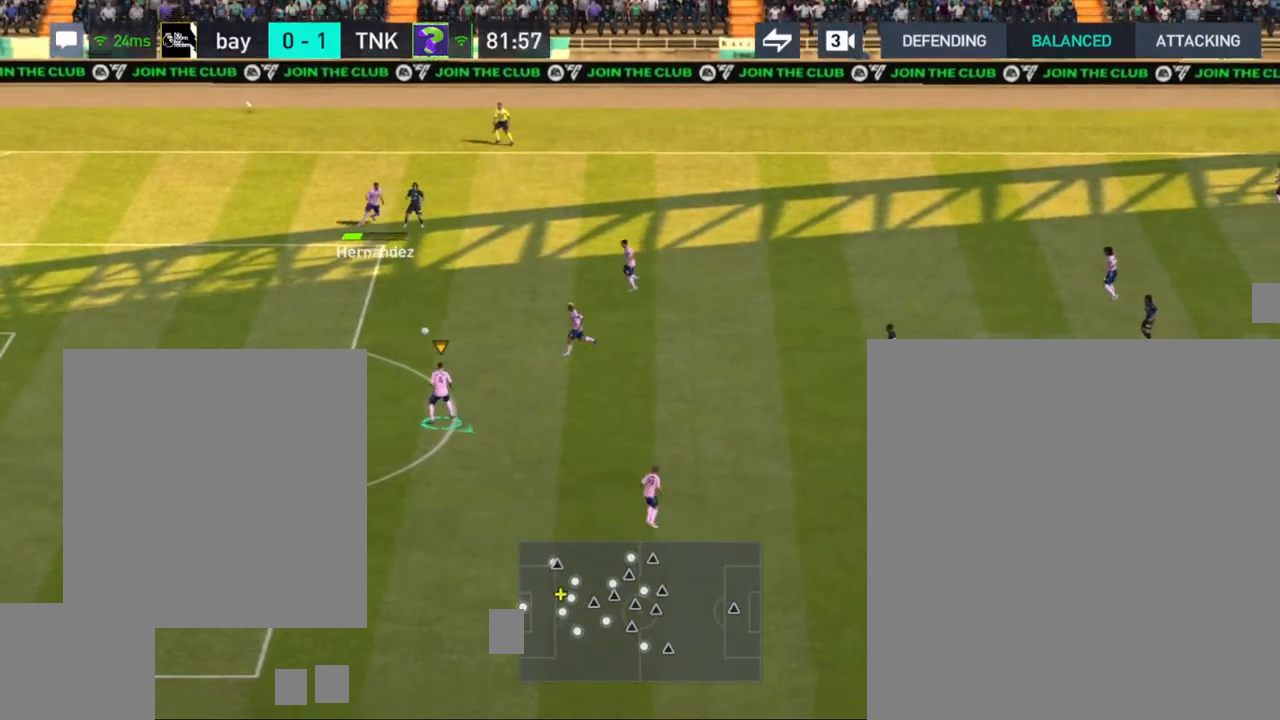
{"buttons": ["CROSS"], "left_stick": "down-right", "right_stick": "center", "events": [[400, "CROSS", "down"]]}
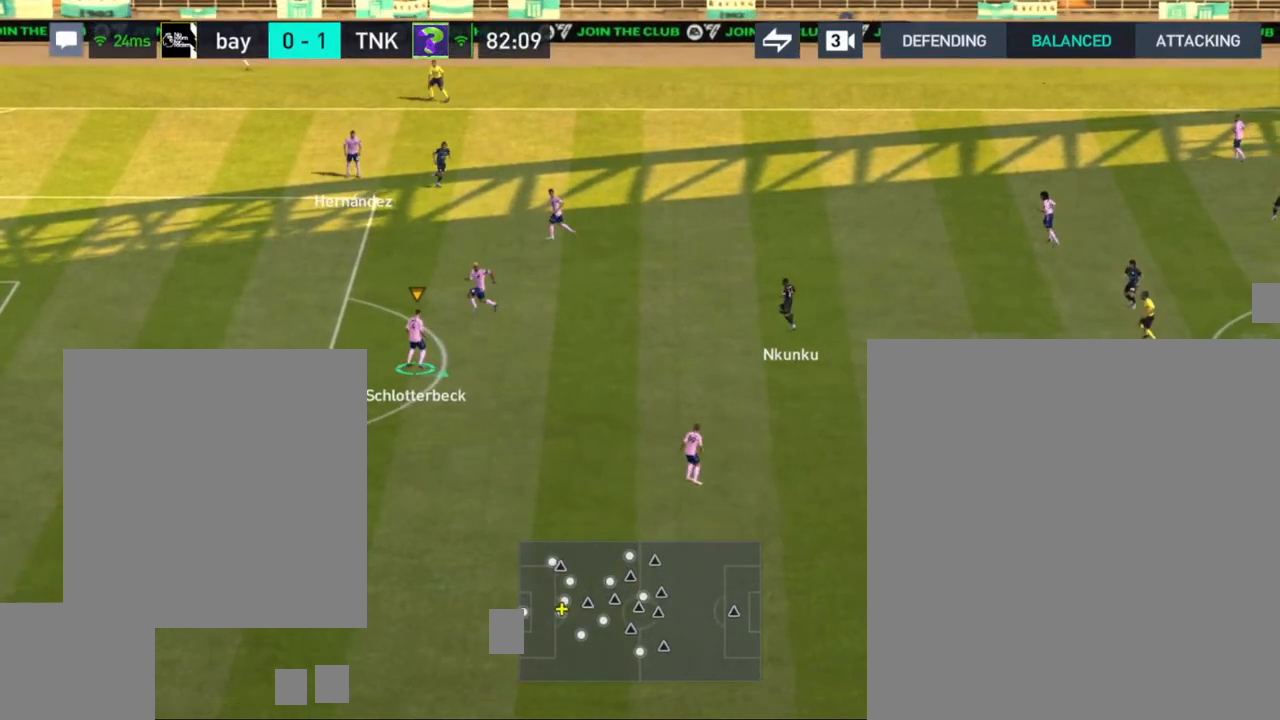
{"buttons": [], "left_stick": "down-right", "right_stick": "center", "events": [[67, "CROSS", "up"]]}
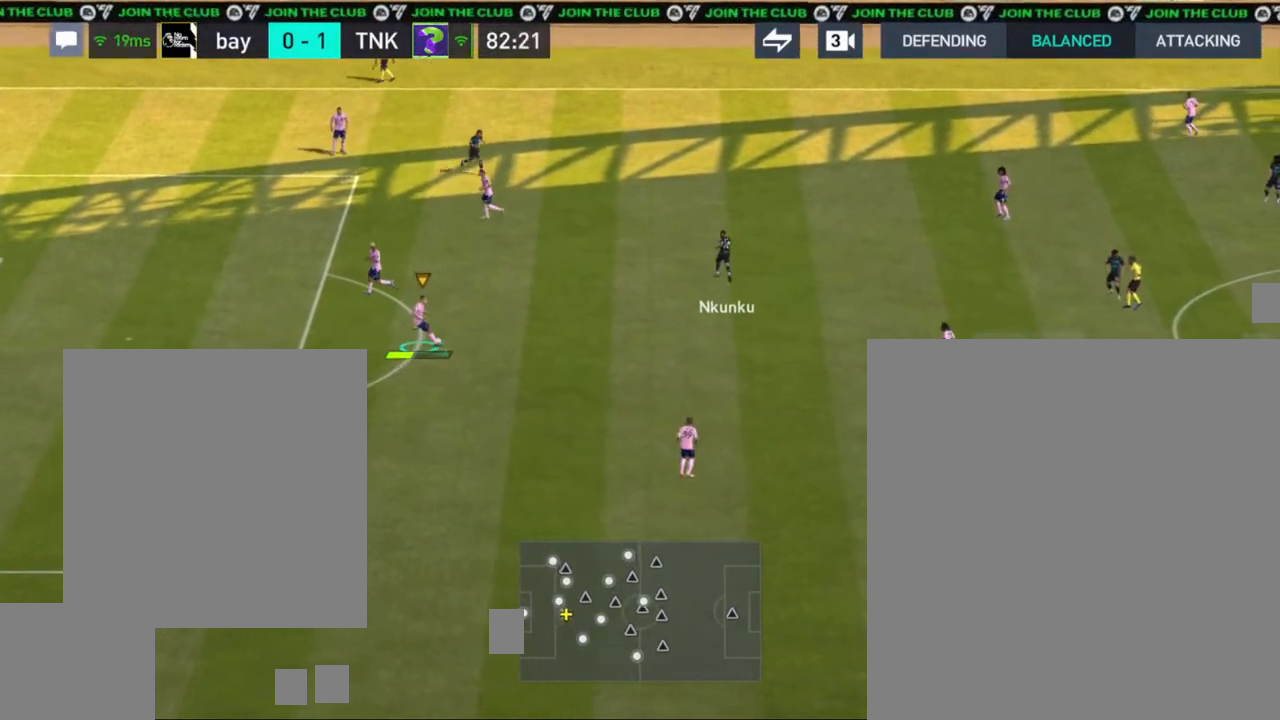
{"buttons": [], "left_stick": "down-right", "right_stick": "center", "events": []}
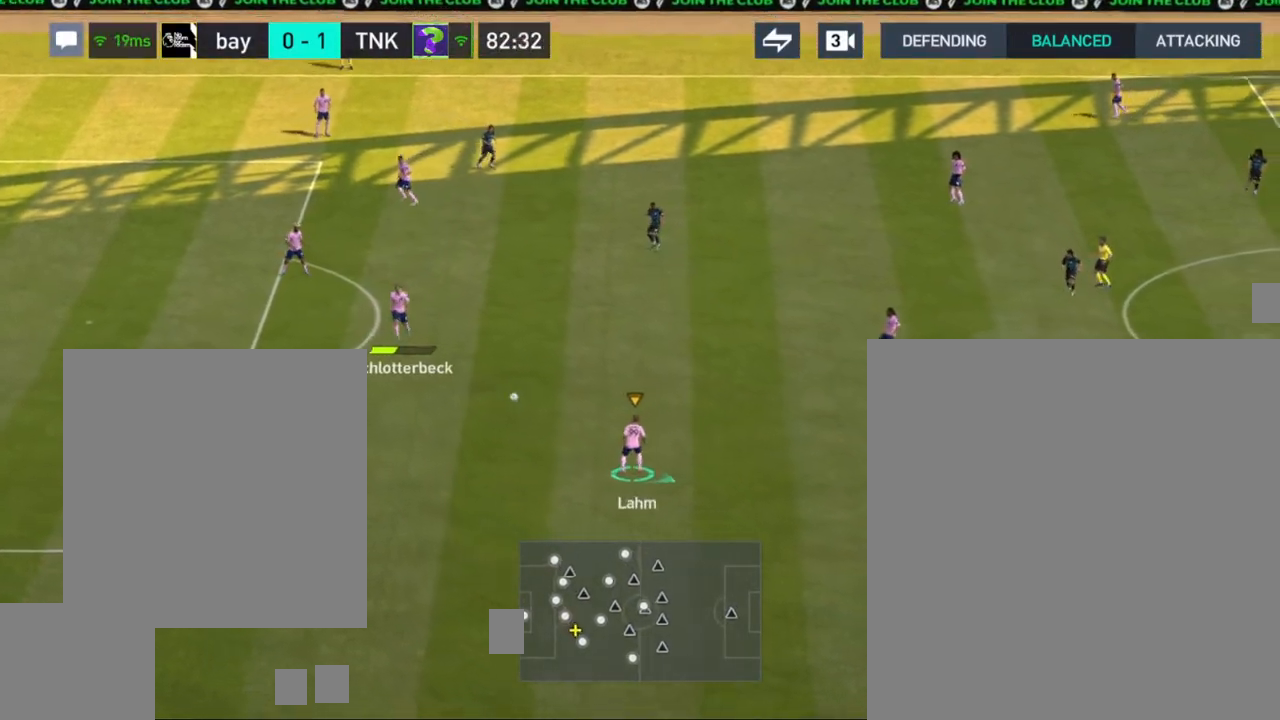
{"buttons": [], "left_stick": "down-right", "right_stick": "center", "events": []}
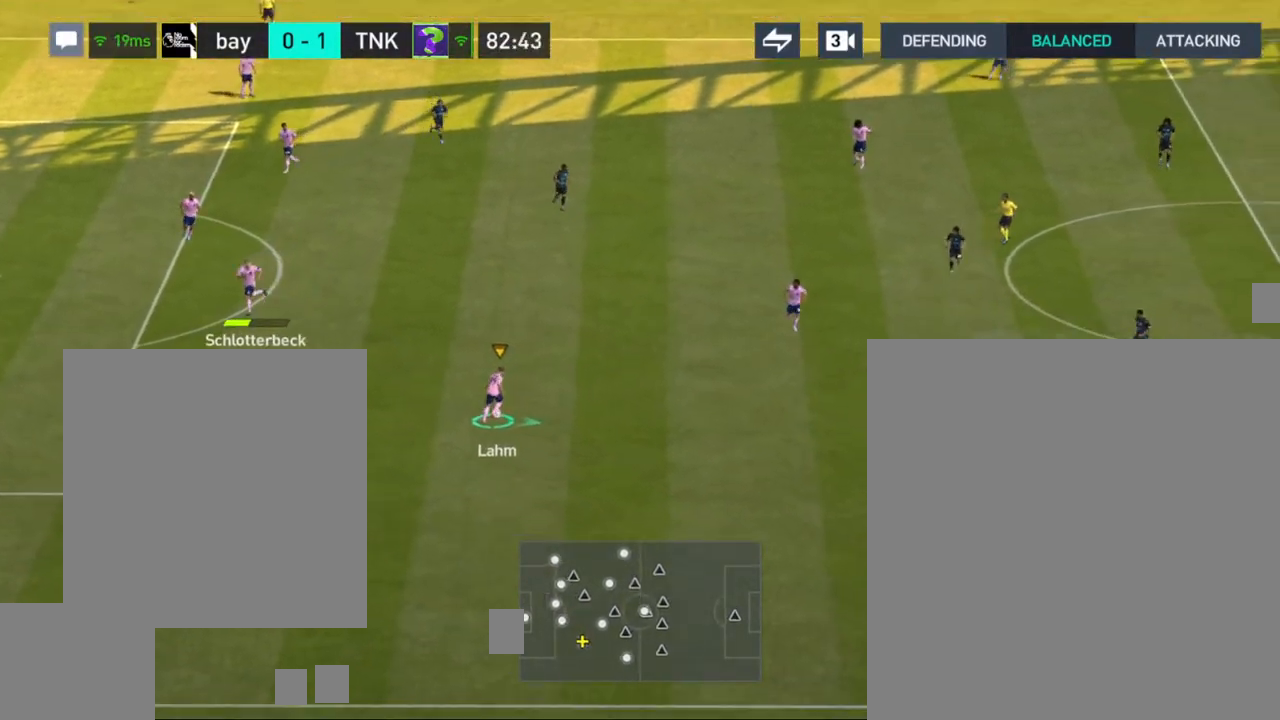
{"buttons": ["R1"], "left_stick": "down-right", "right_stick": "center", "events": [[67, "R1", "down"]]}
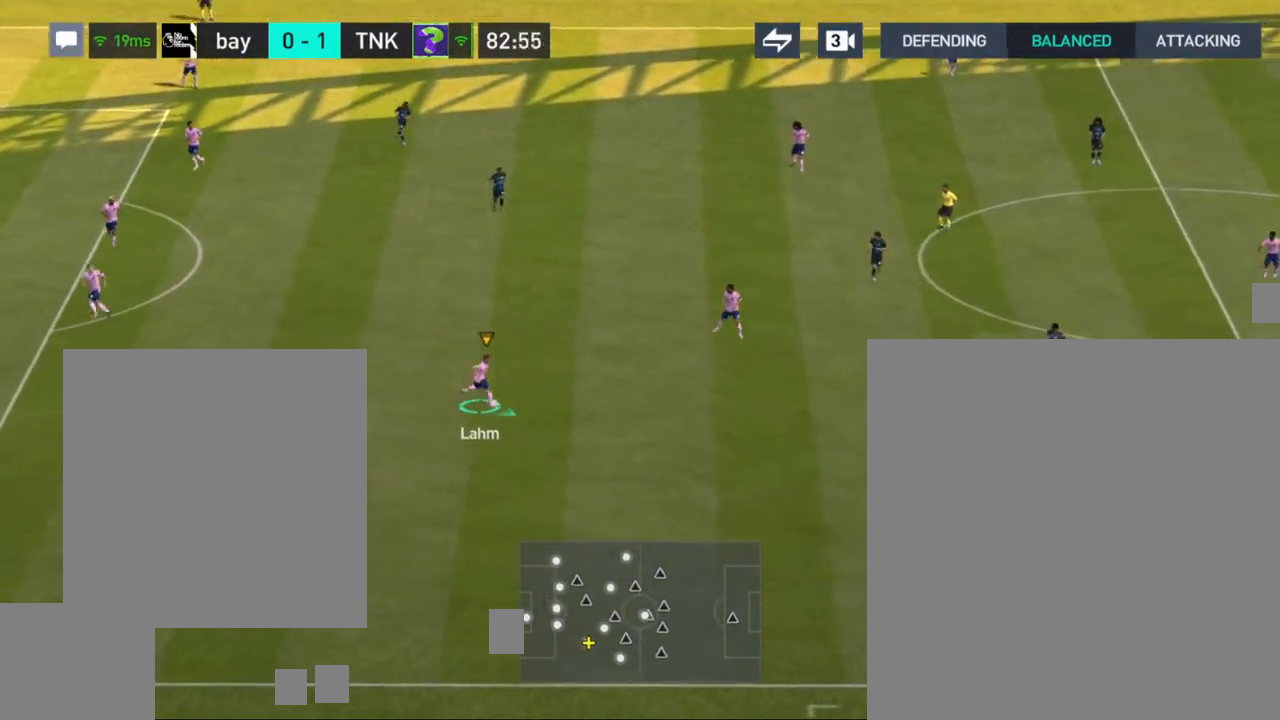
{"buttons": [], "left_stick": "down-right", "right_stick": "center", "events": [[33, "R1", "up"], [67, "CROSS", "down"], [200, "CROSS", "up"]]}
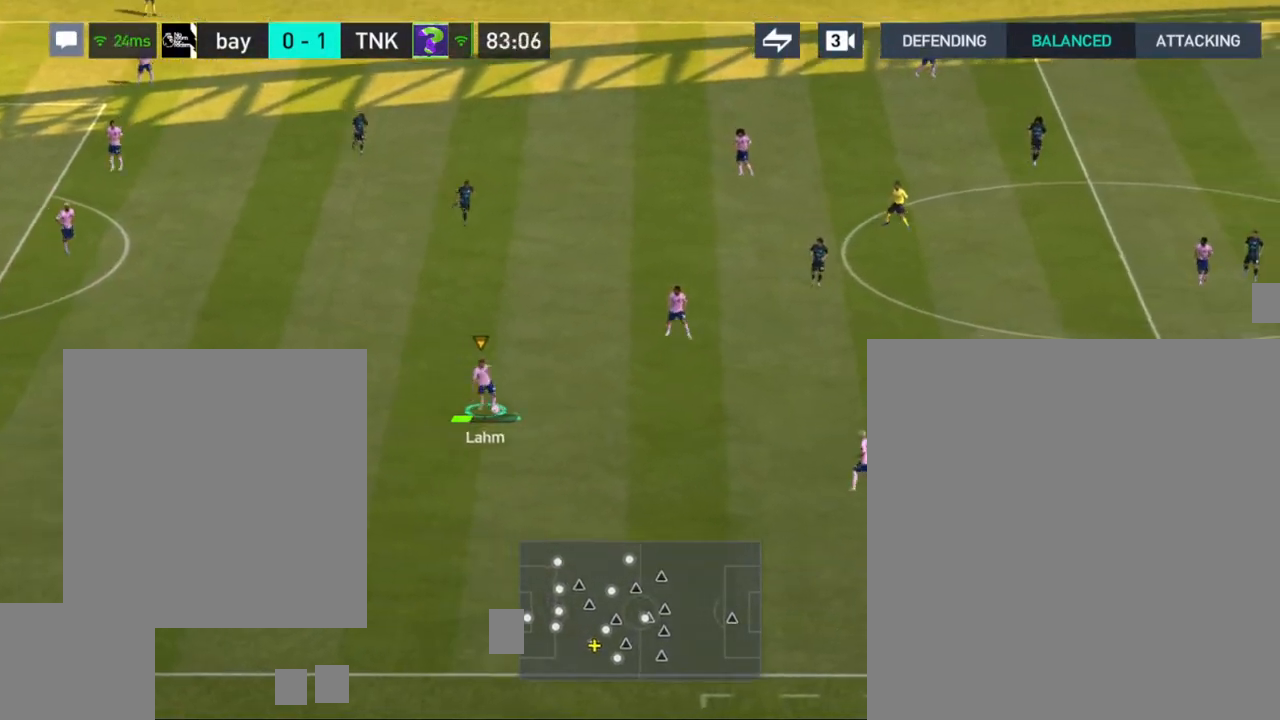
{"buttons": [], "left_stick": "up", "right_stick": "center", "events": [[167, "left_stick", "up"], [250, "CROSS", "down"], [367, "CROSS", "up"]]}
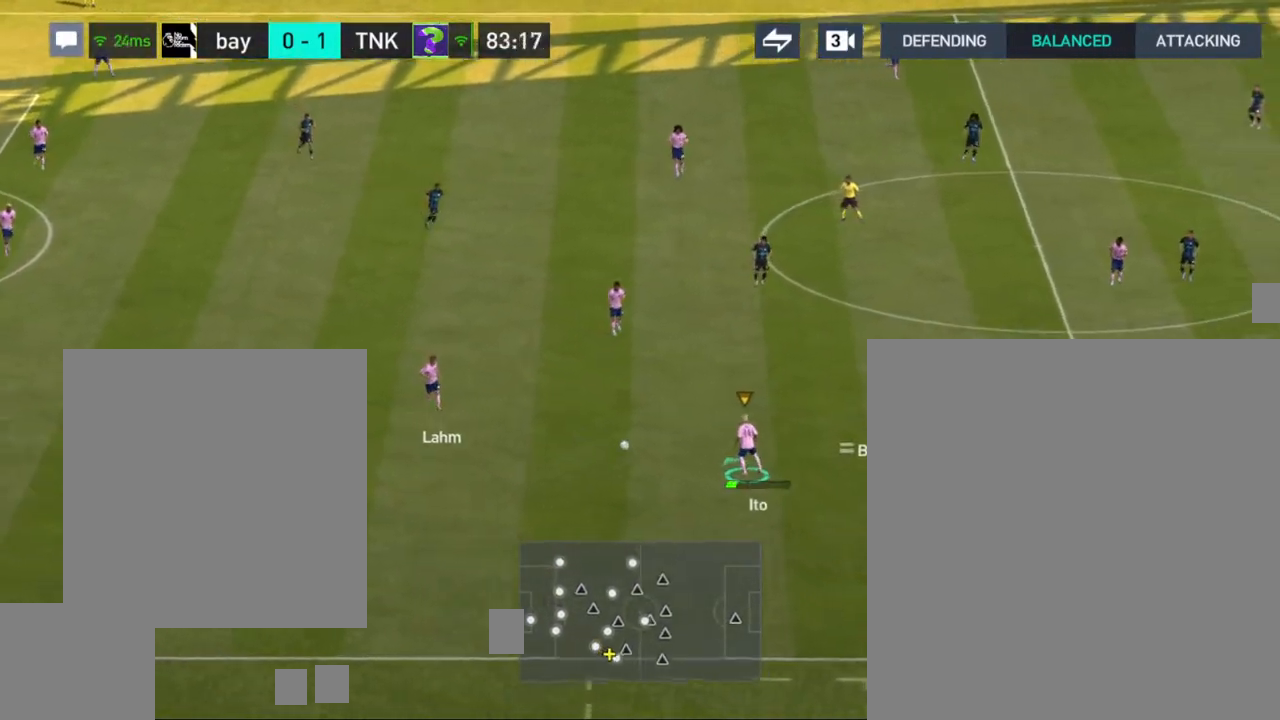
{"buttons": [], "left_stick": "right", "right_stick": "center", "events": [[367, "left_stick", "right"]]}
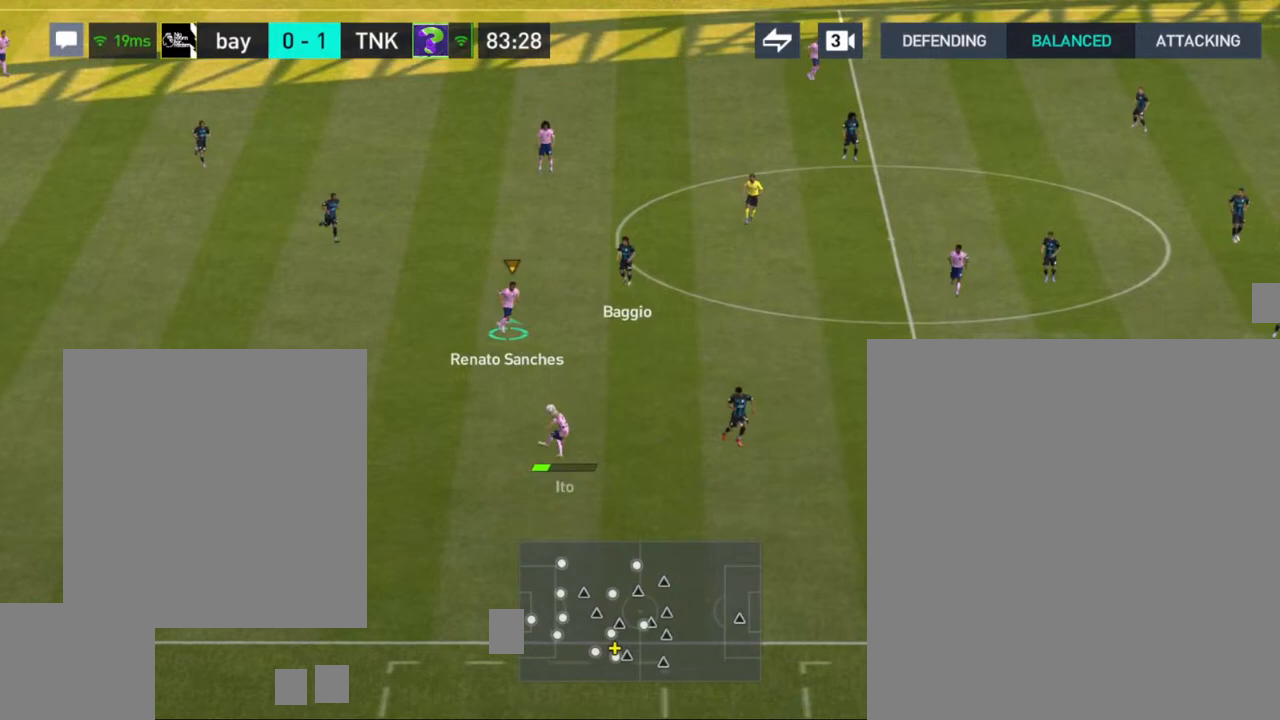
{"buttons": [], "left_stick": "right", "right_stick": "center", "events": [[33, "CROSS", "down"], [150, "CROSS", "up"]]}
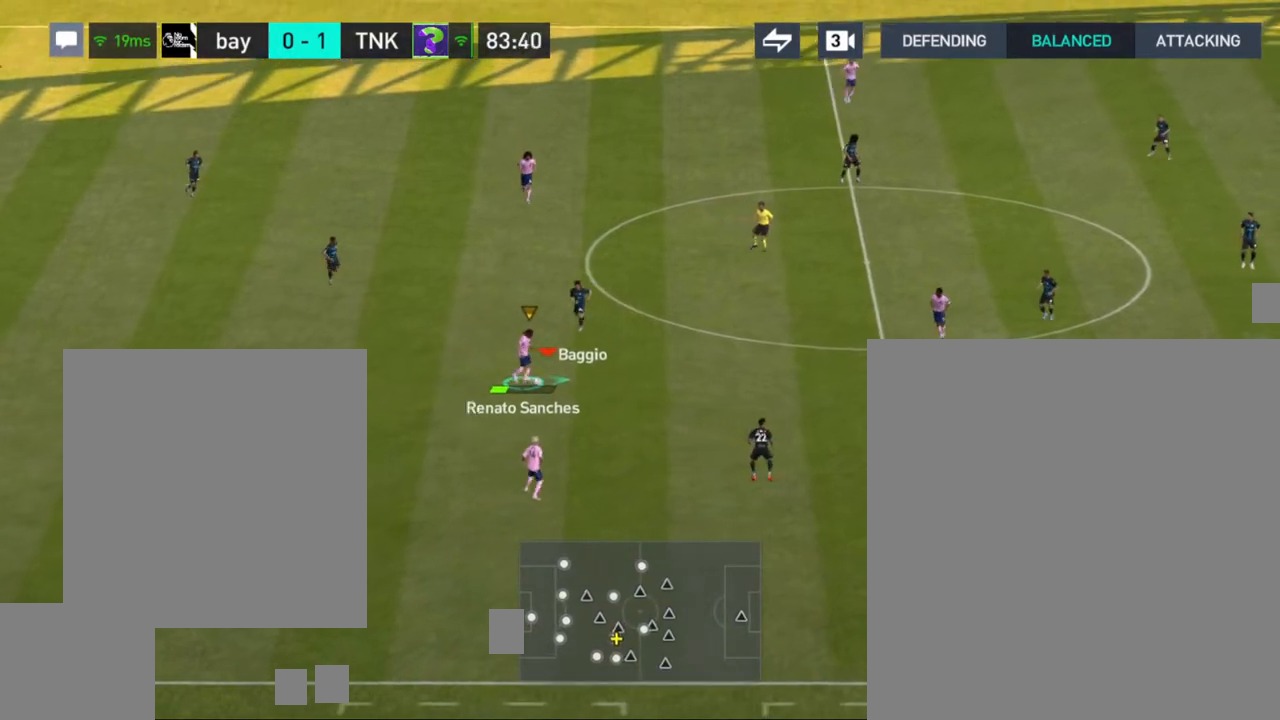
{"buttons": [], "left_stick": "right", "right_stick": "center", "events": []}
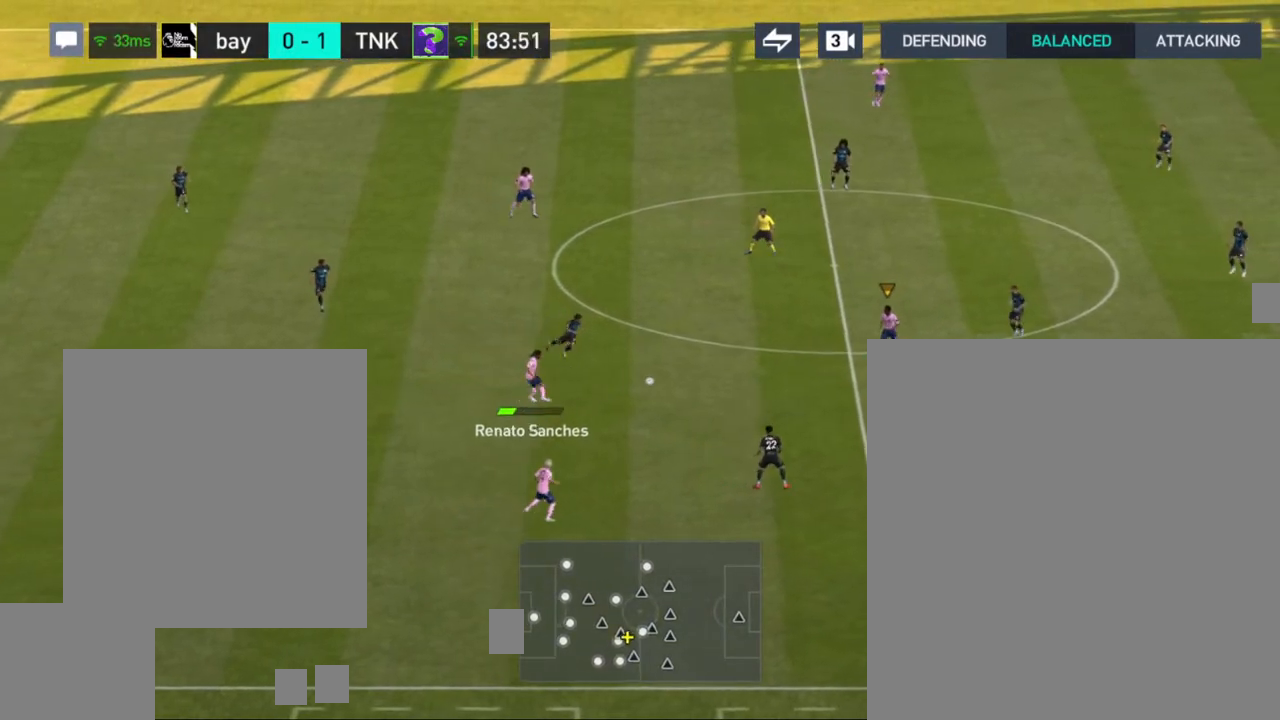
{"buttons": [], "left_stick": "down", "right_stick": "center", "events": [[17, "left_stick", "down-right"], [450, "left_stick", "down"]]}
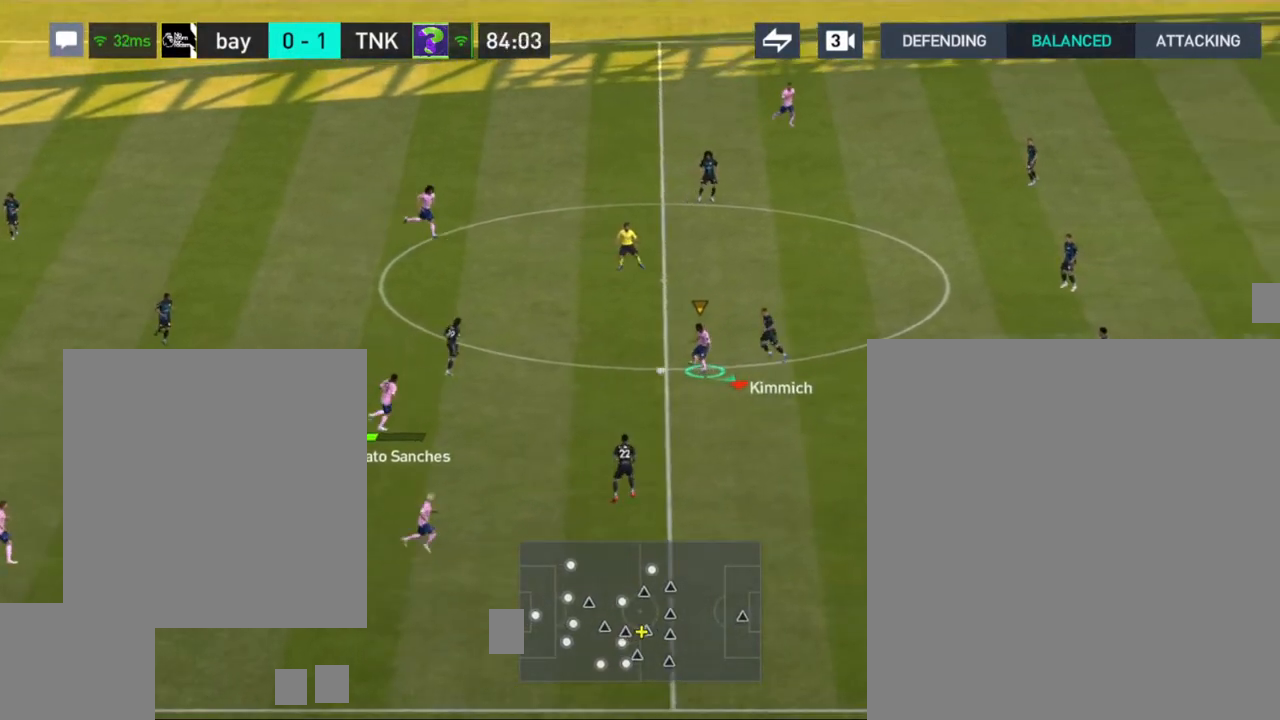
{"buttons": [], "left_stick": "down-right", "right_stick": "center", "events": [[417, "left_stick", "down-right"]]}
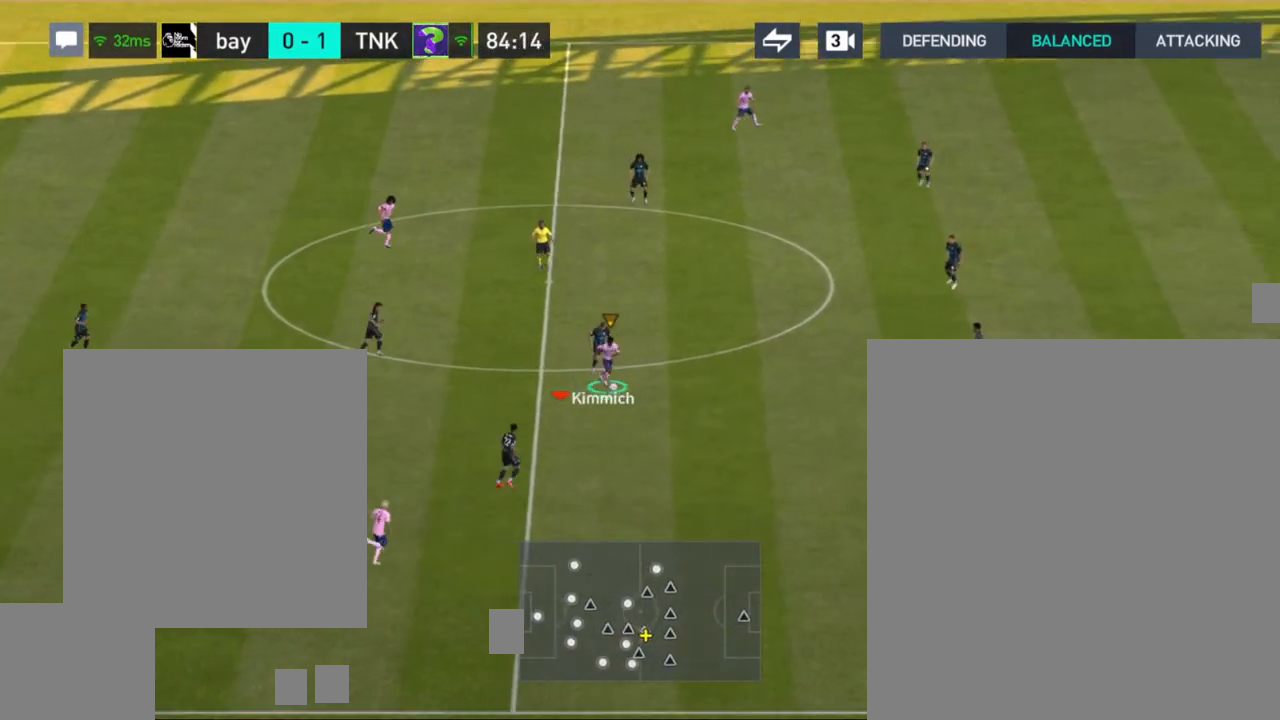
{"buttons": [], "left_stick": "right", "right_stick": "center", "events": [[300, "left_stick", "right"]]}
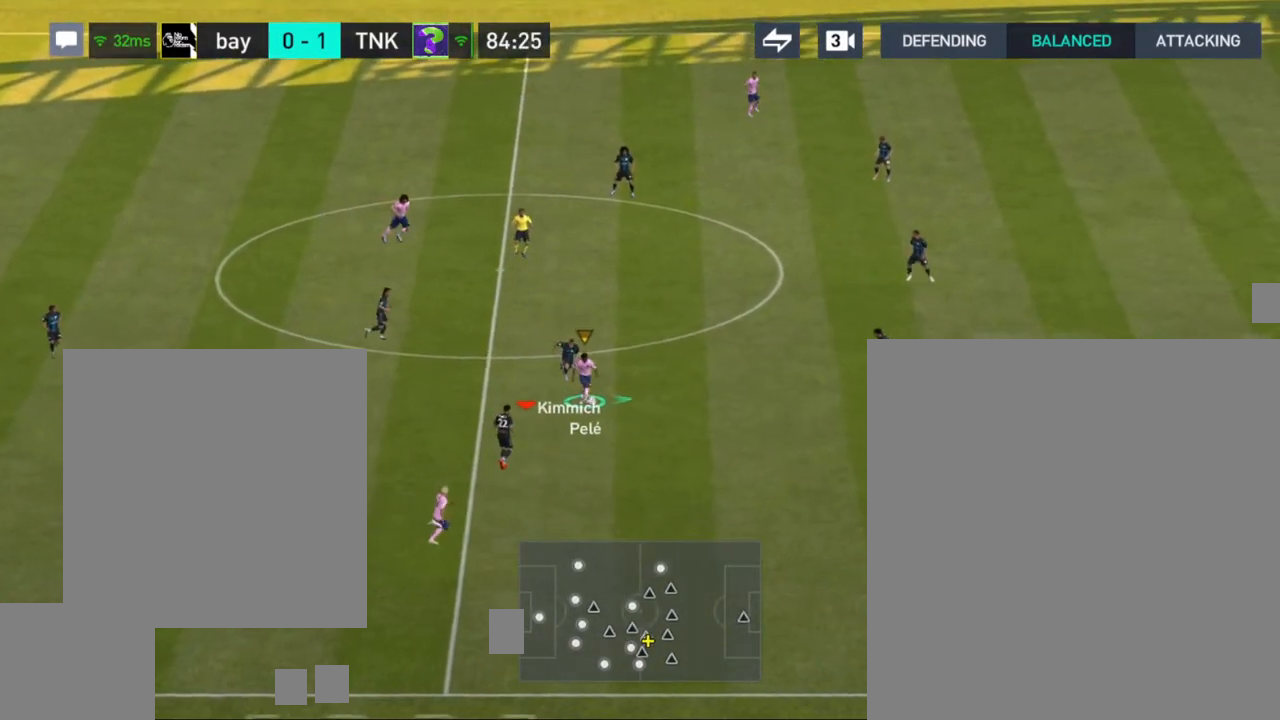
{"buttons": [], "left_stick": "up-right", "right_stick": "center", "events": [[150, "right_stick", "left"], [200, "left_stick", "up-right"], [300, "right_stick", "center"]]}
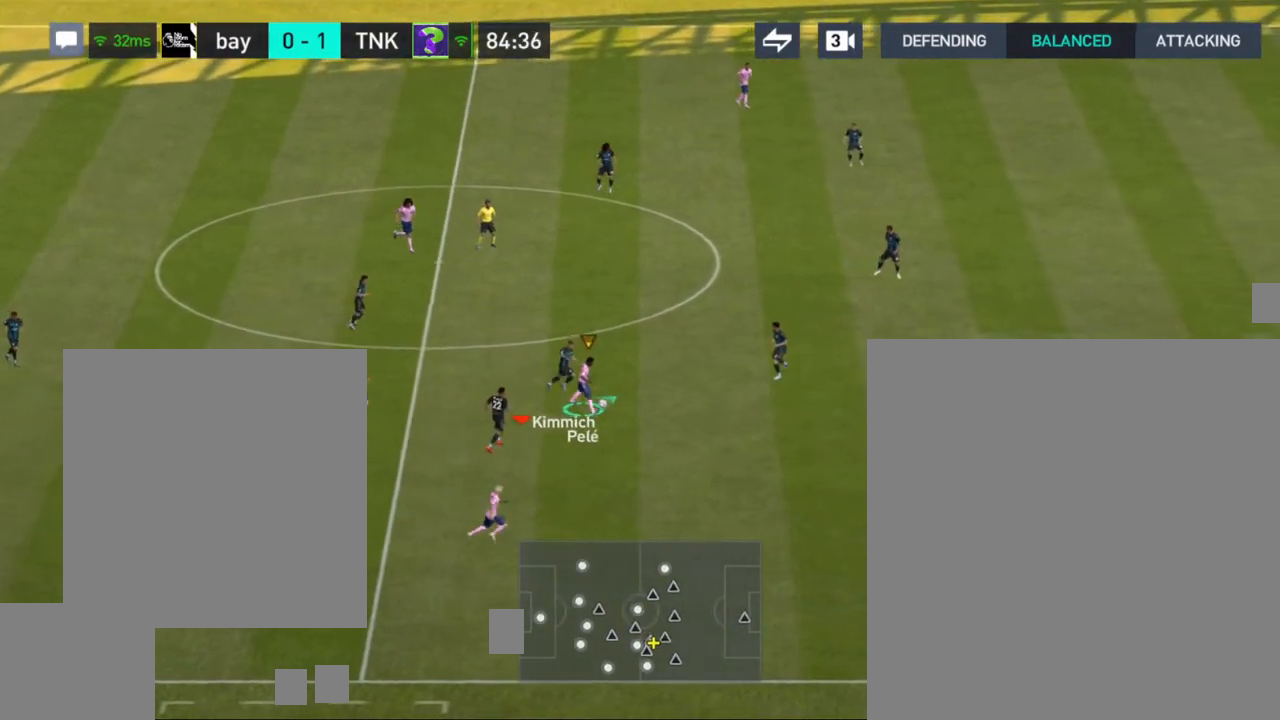
{"buttons": [], "left_stick": "up", "right_stick": "center", "events": [[167, "left_stick", "up"]]}
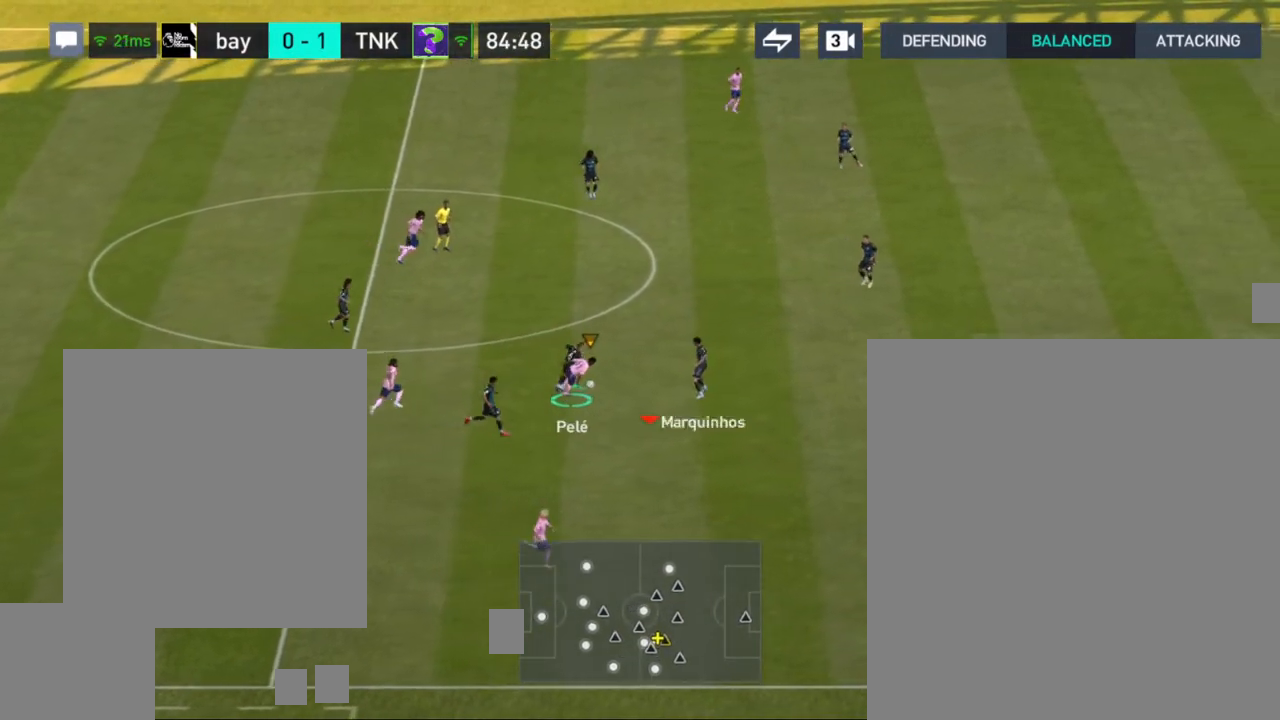
{"buttons": [], "left_stick": "up", "right_stick": "center", "events": []}
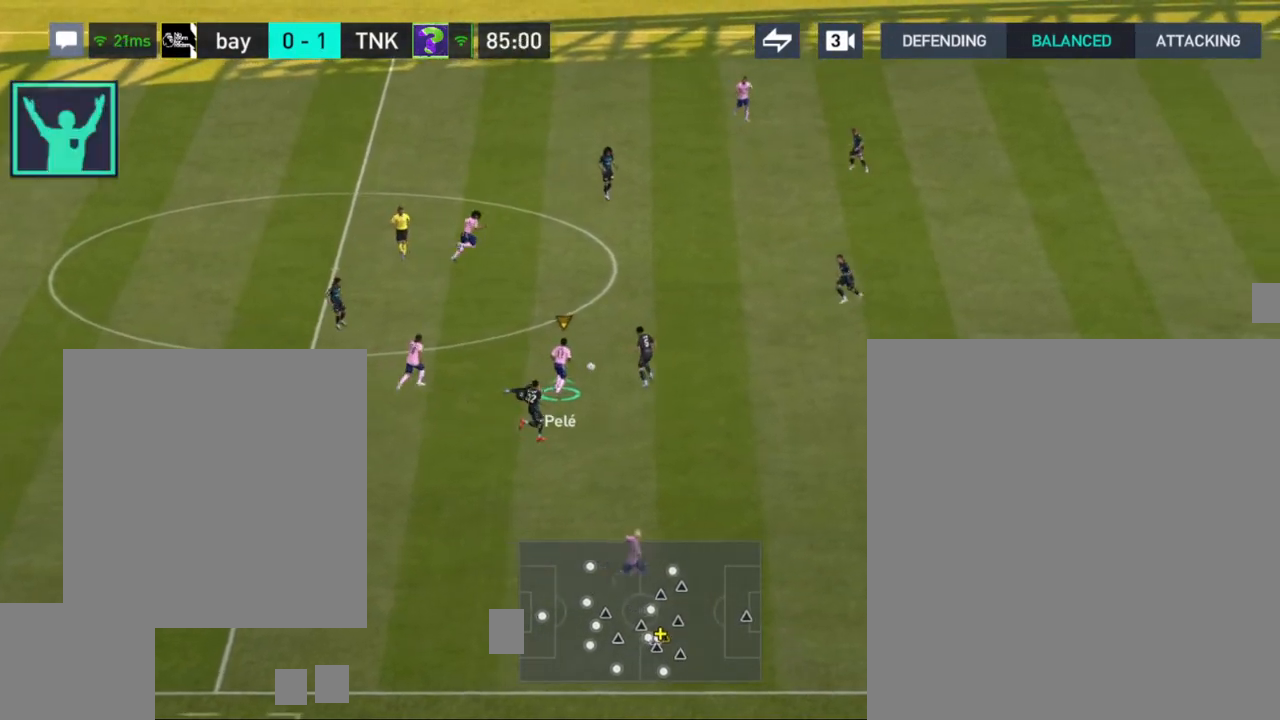
{"buttons": ["R1"], "left_stick": "up", "right_stick": "center", "events": [[117, "R1", "down"]]}
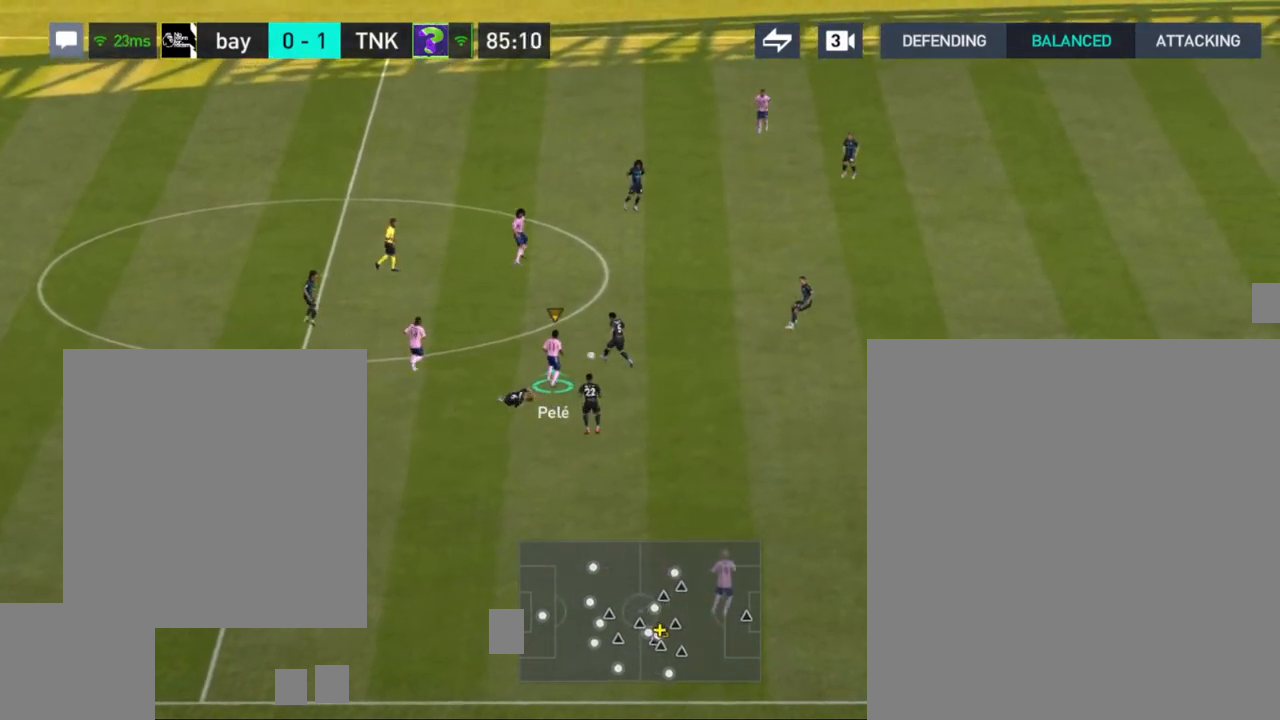
{"buttons": [], "left_stick": "up", "right_stick": "center", "events": [[33, "R1", "up"]]}
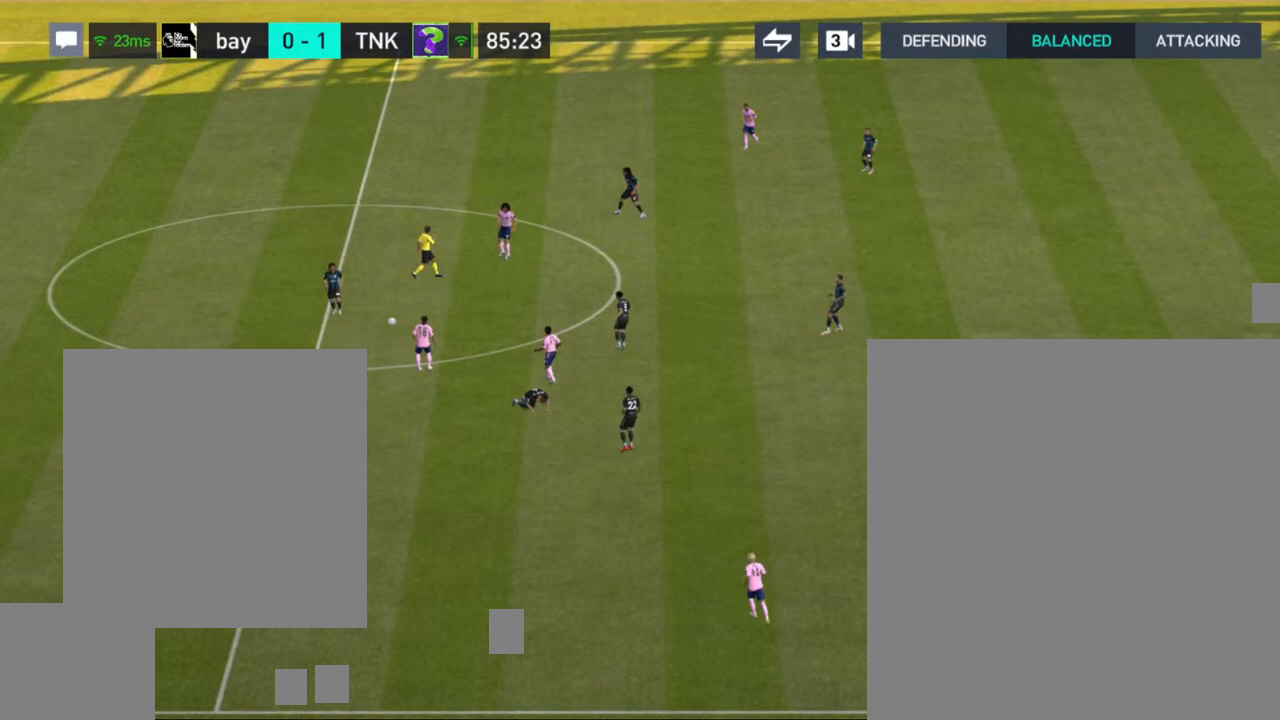
{"buttons": [], "left_stick": "center", "right_stick": "center", "events": [[167, "left_stick", "center"]]}